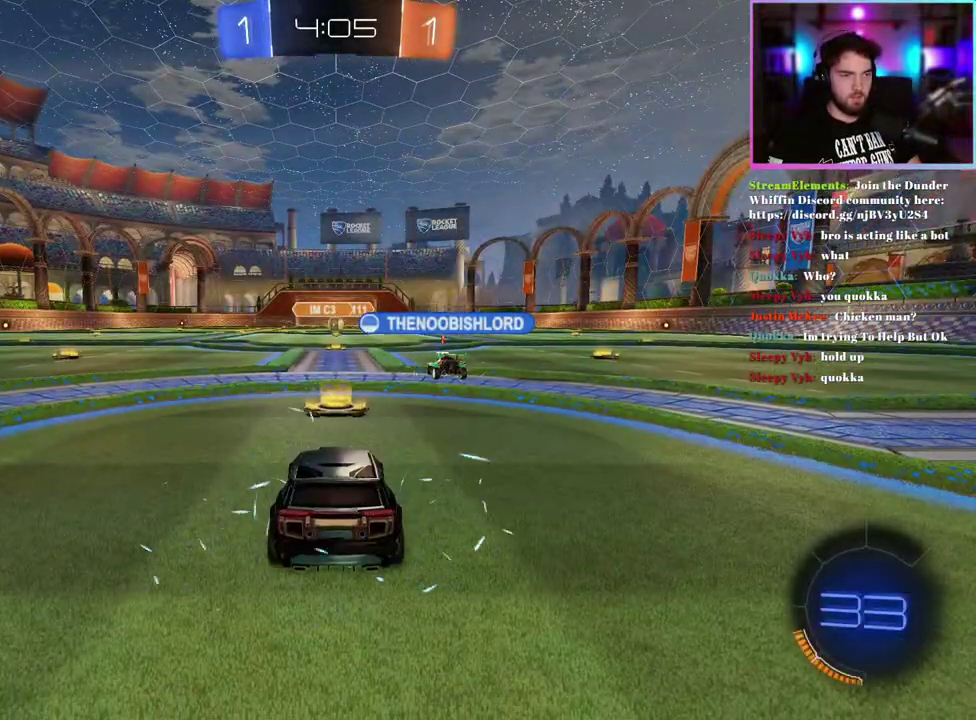
Gameplay with a controller (PlayStation layout); each line is a JSON object with the inputs held at the frame after it. "events" lists button and stick changes between this image and that frame as [ms after this image, input, new state], when the widget could be followed in between. This document gives stick clicks only as held states, not as events. Not read: right_stick.
{"buttons": ["R2"], "left_stick": "center", "events": [[67, "R2", "down"]]}
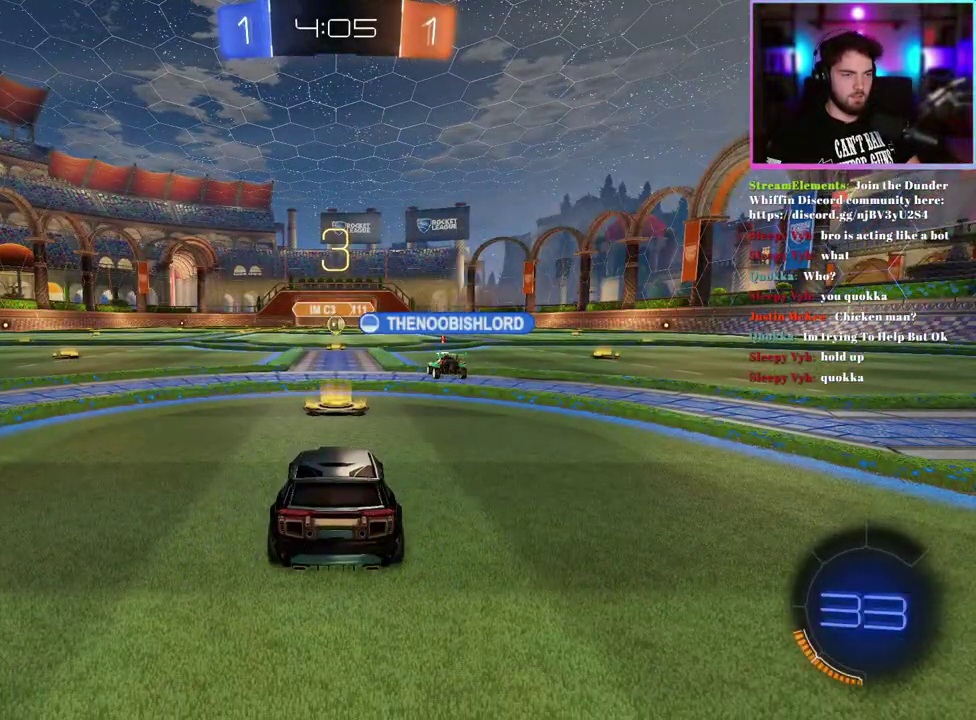
{"buttons": ["R2"], "left_stick": "center", "events": []}
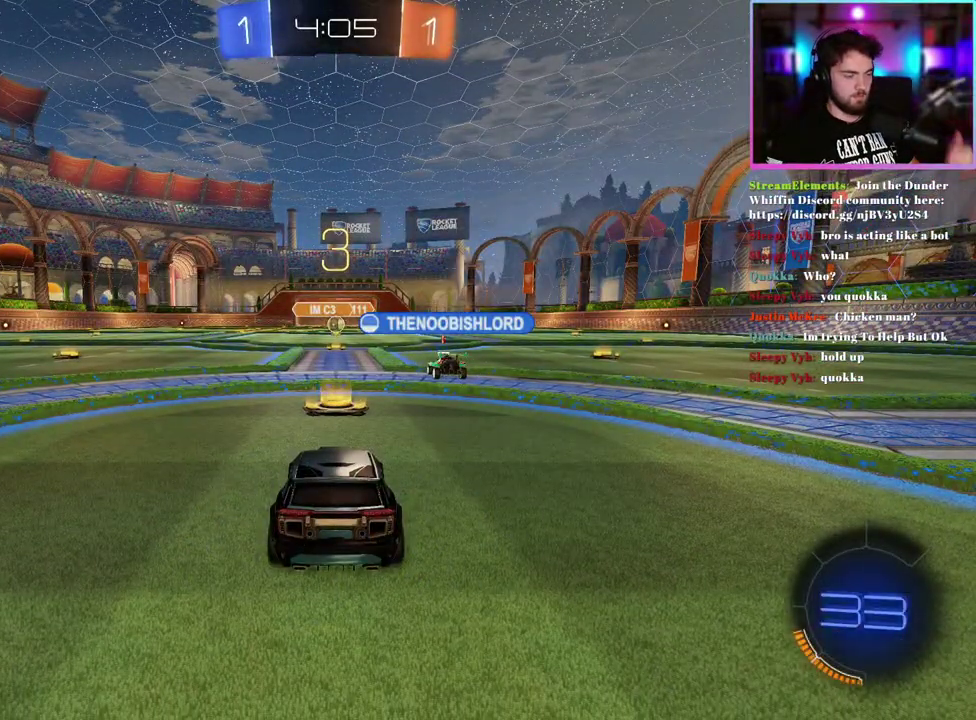
{"buttons": ["R2"], "left_stick": "center", "events": []}
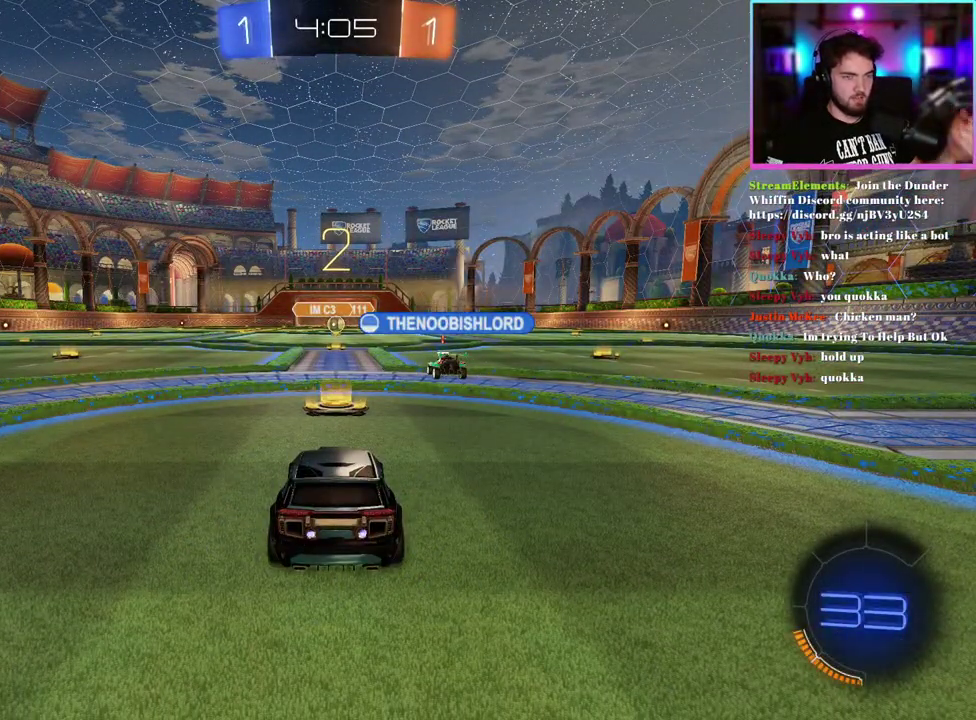
{"buttons": ["R2"], "left_stick": "center", "events": []}
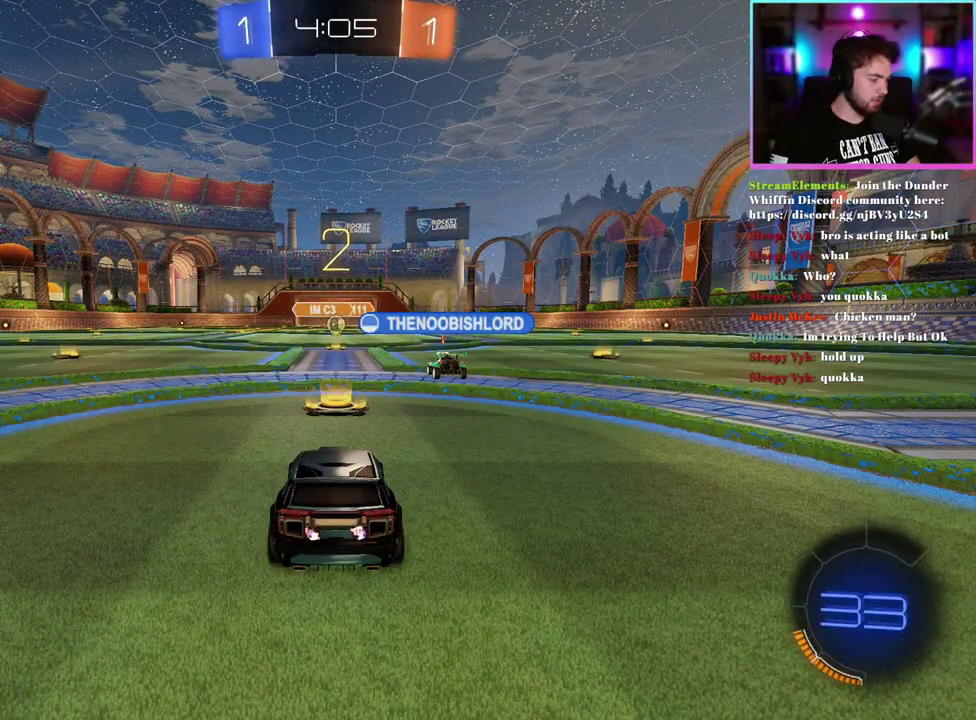
{"buttons": ["R2"], "left_stick": "center", "events": []}
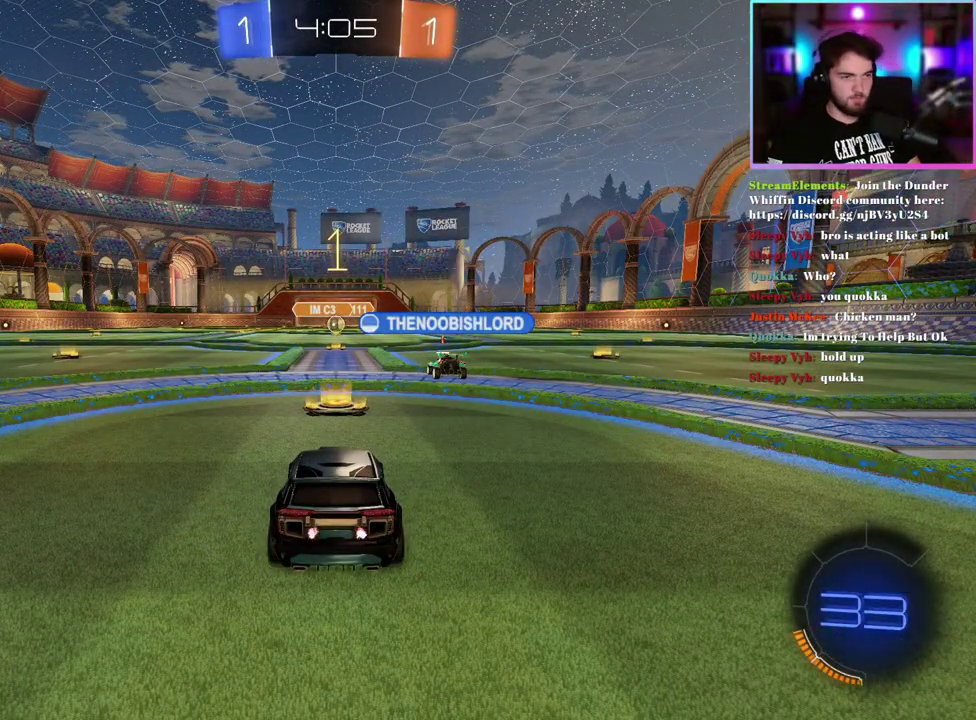
{"buttons": ["R2"], "left_stick": "center", "events": []}
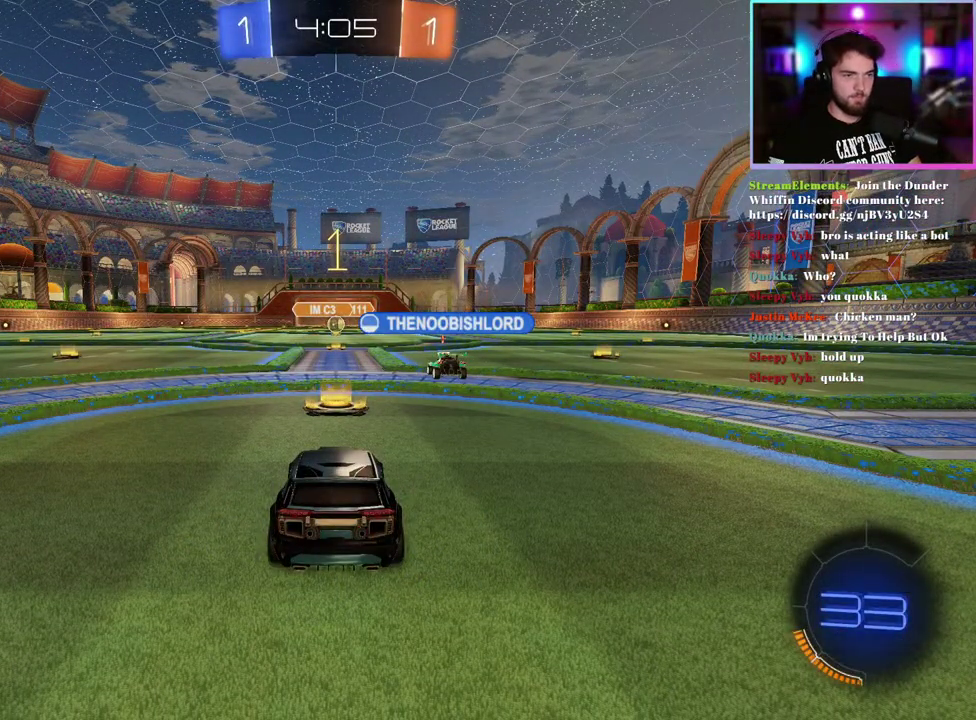
{"buttons": ["R2"], "left_stick": "center", "events": []}
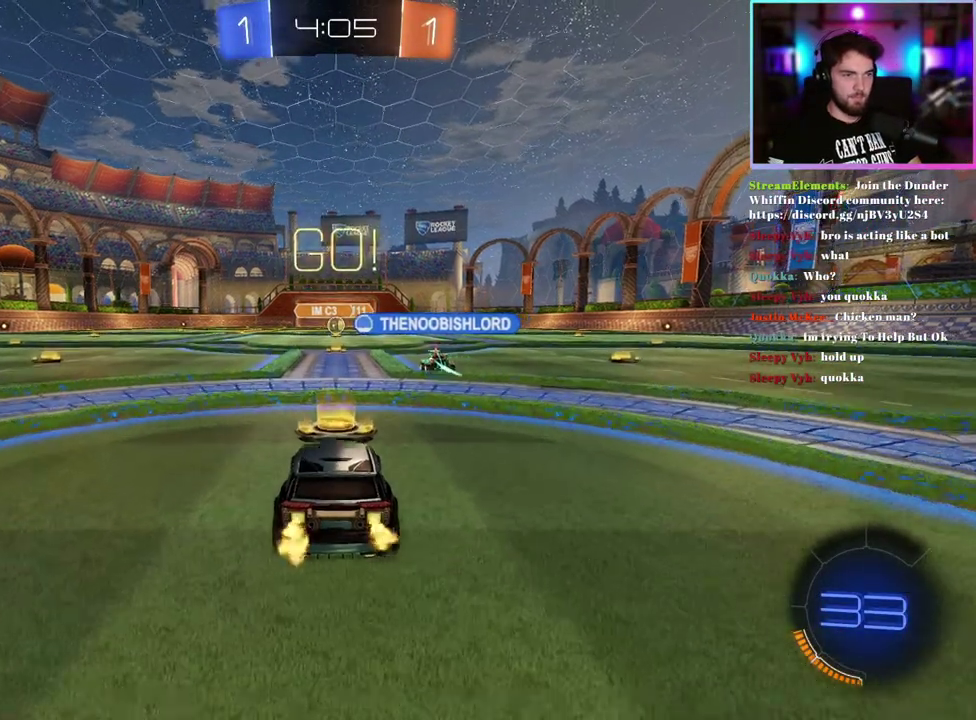
{"buttons": ["R2"], "left_stick": "center", "events": [[83, "L2", "down"], [83, "R2", "up"], [417, "R2", "down"], [500, "L2", "up"]]}
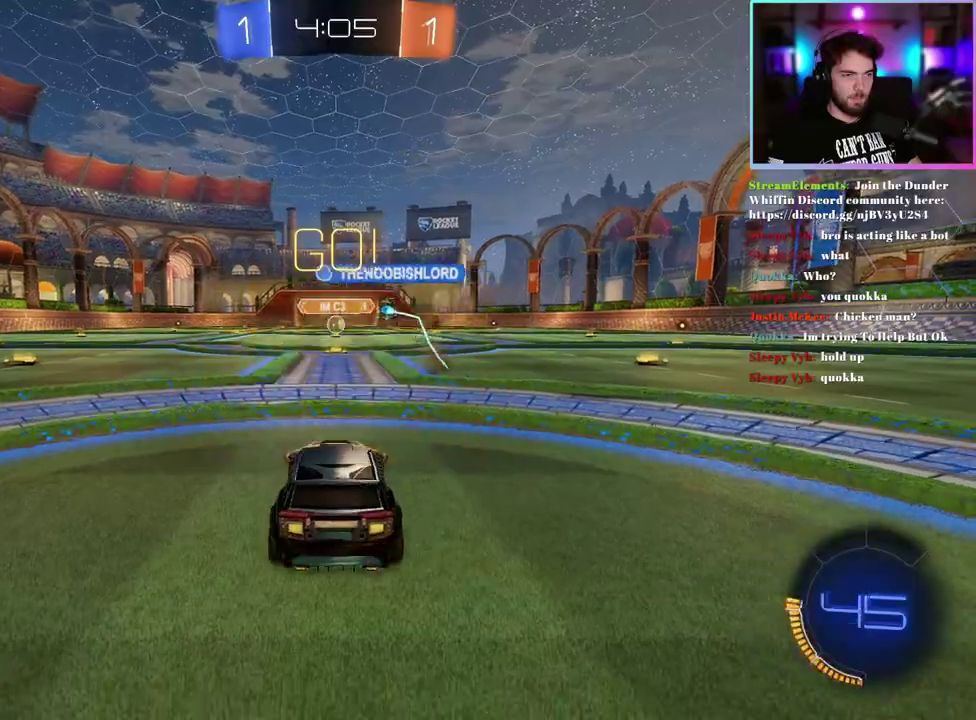
{"buttons": ["R2"], "left_stick": "center", "events": []}
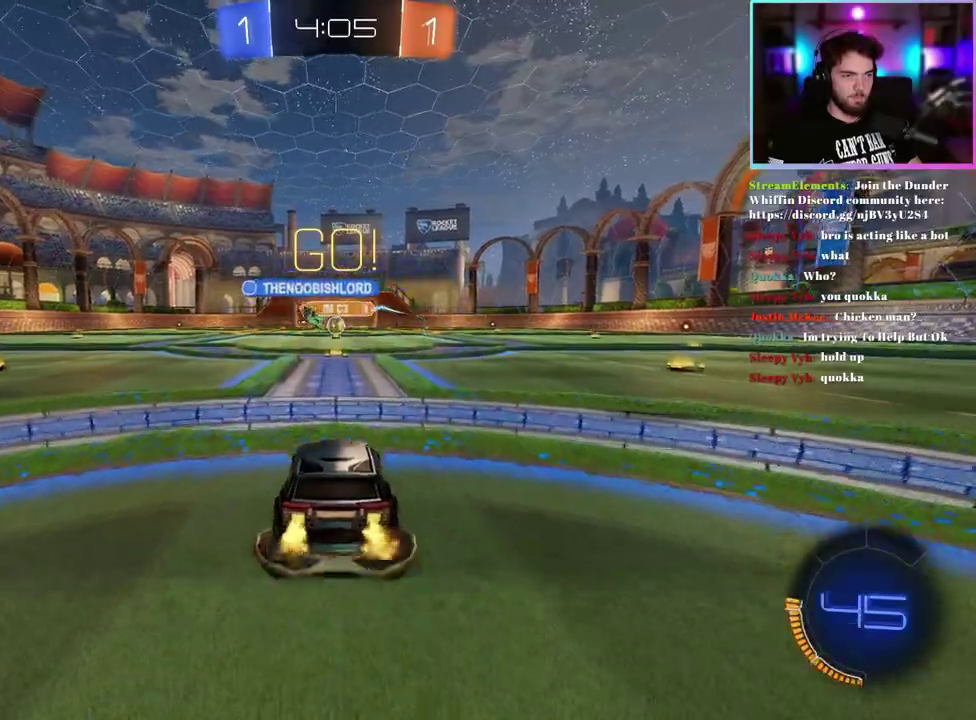
{"buttons": ["R2"], "left_stick": "center", "events": []}
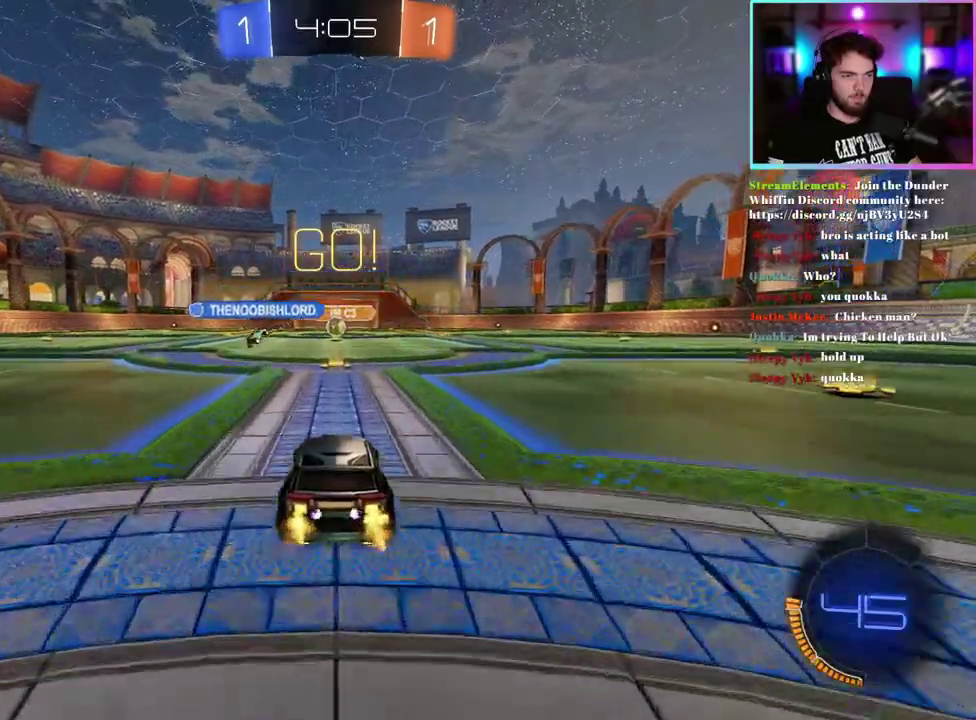
{"buttons": [], "left_stick": "center", "events": [[383, "R2", "up"]]}
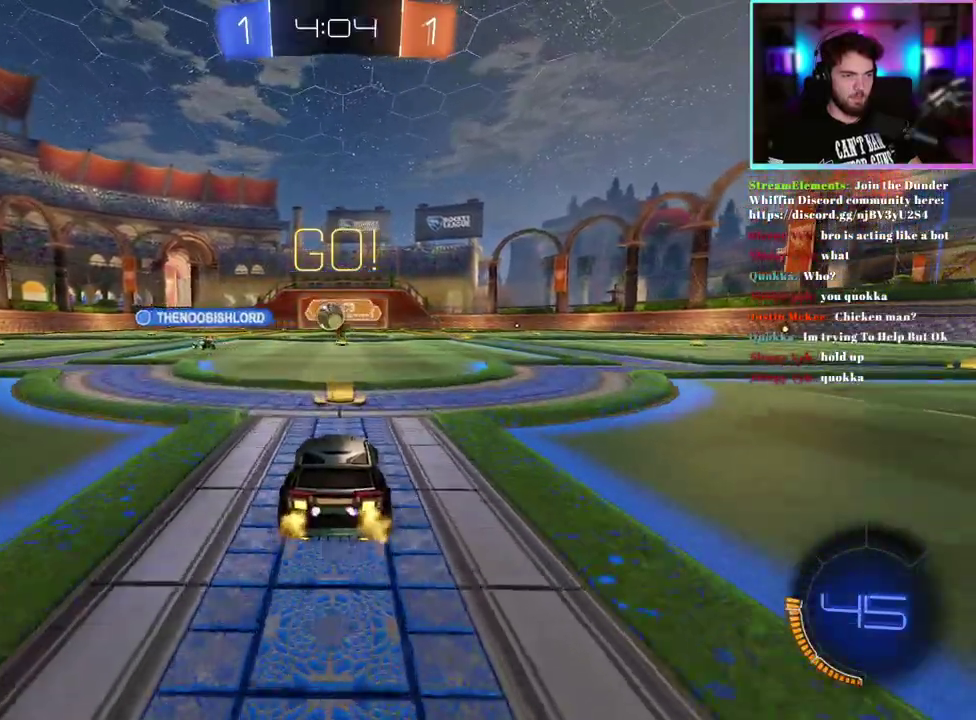
{"buttons": ["L1", "R1", "R2"], "left_stick": "up", "events": [[33, "left_stick", "left"], [150, "R2", "down"], [183, "left_stick", "down-left"], [200, "R1", "down"], [233, "left_stick", "center"], [433, "left_stick", "up-right"], [467, "L1", "down"], [500, "left_stick", "up"]]}
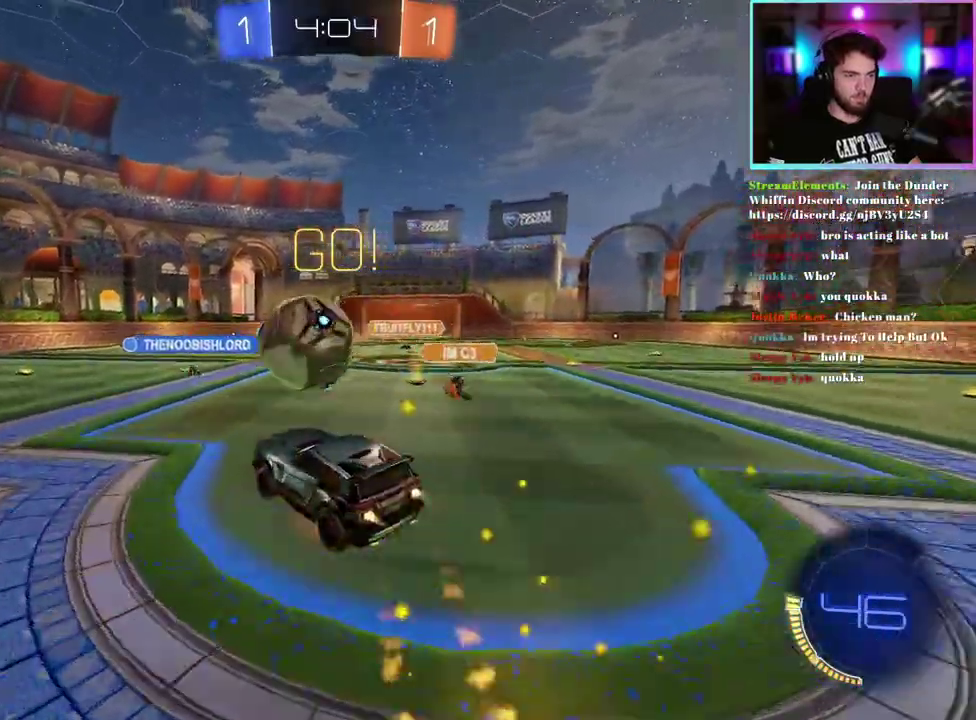
{"buttons": ["L1", "R2"], "left_stick": "down-left", "events": [[117, "left_stick", "down-left"], [367, "R1", "up"]]}
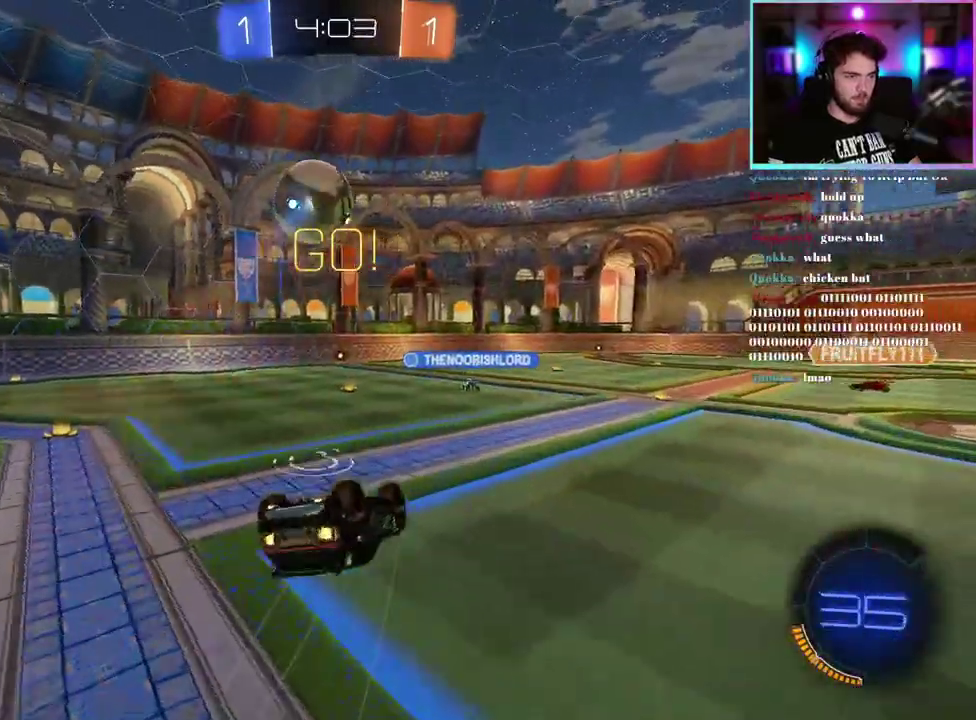
{"buttons": ["R2"], "left_stick": "center", "events": [[233, "L1", "up"], [283, "left_stick", "center"]]}
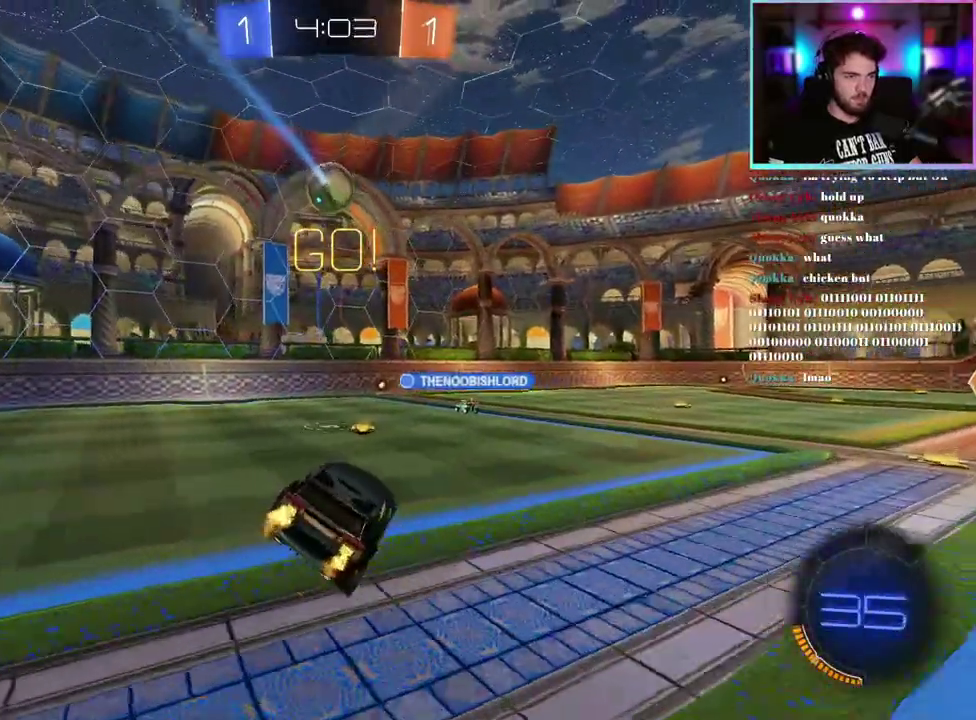
{"buttons": ["R2"], "left_stick": "right", "events": [[217, "left_stick", "left"], [417, "left_stick", "center"], [483, "left_stick", "right"]]}
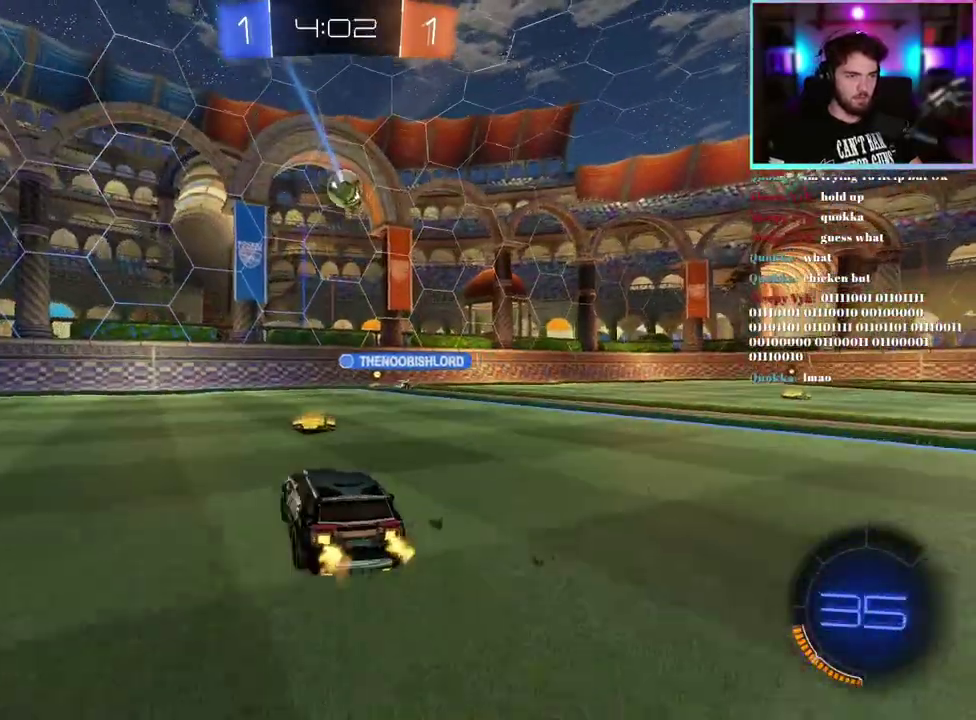
{"buttons": ["R2"], "left_stick": "right", "events": [[83, "SQUARE", "down"], [167, "SQUARE", "up"]]}
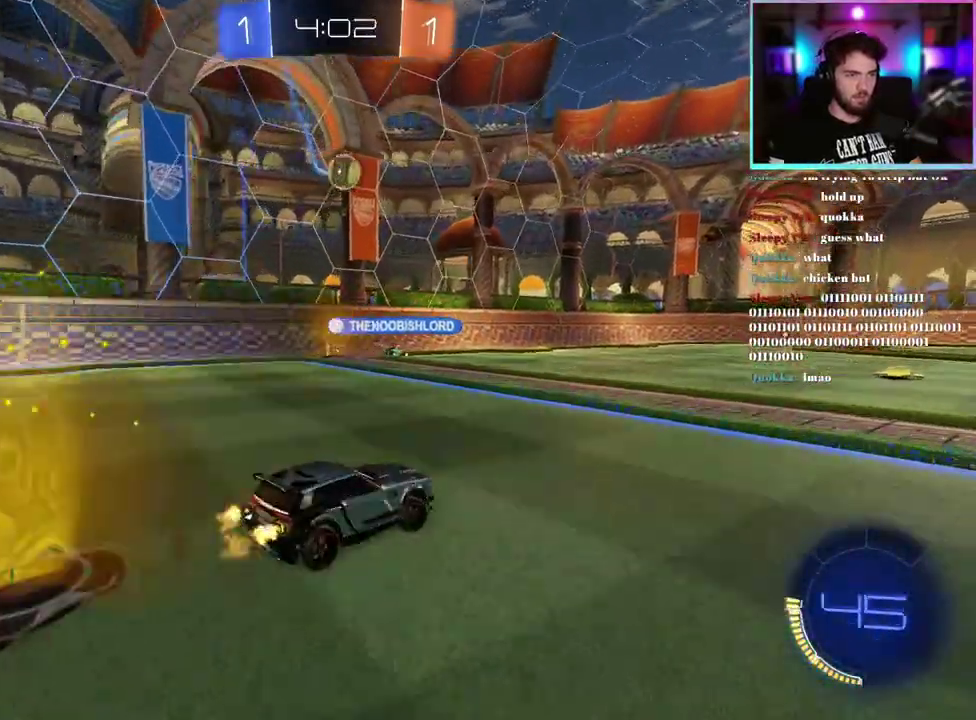
{"buttons": ["R1", "R2"], "left_stick": "left", "events": [[17, "left_stick", "center"], [300, "R1", "down"], [500, "left_stick", "left"]]}
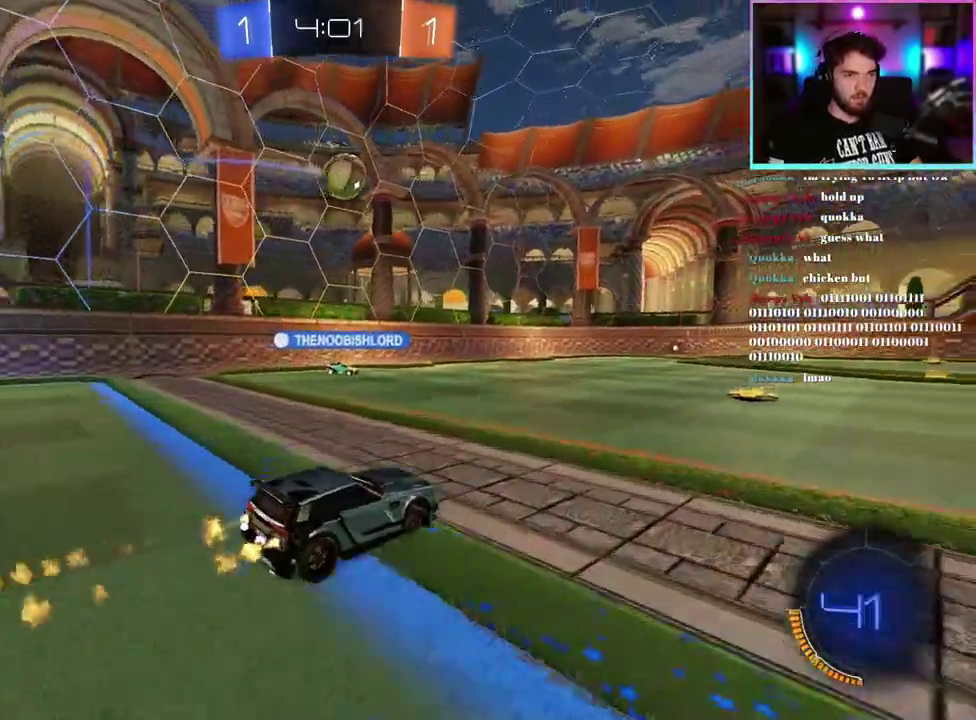
{"buttons": ["R1", "R2"], "left_stick": "right", "events": [[67, "left_stick", "center"], [500, "left_stick", "right"]]}
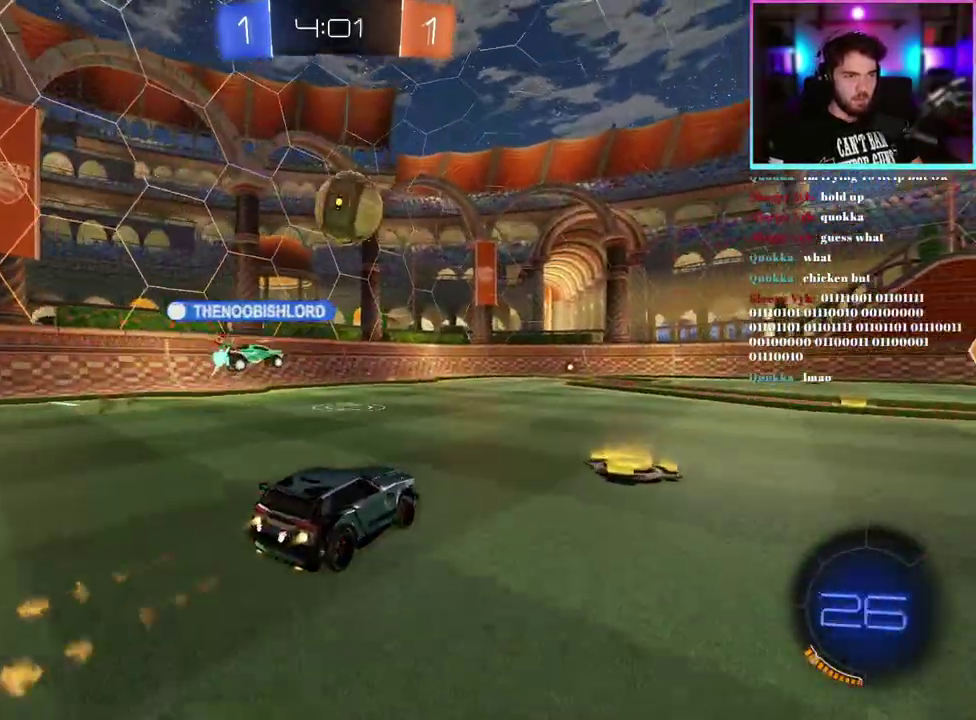
{"buttons": ["R1", "R2"], "left_stick": "right", "events": [[83, "left_stick", "center"], [417, "left_stick", "right"]]}
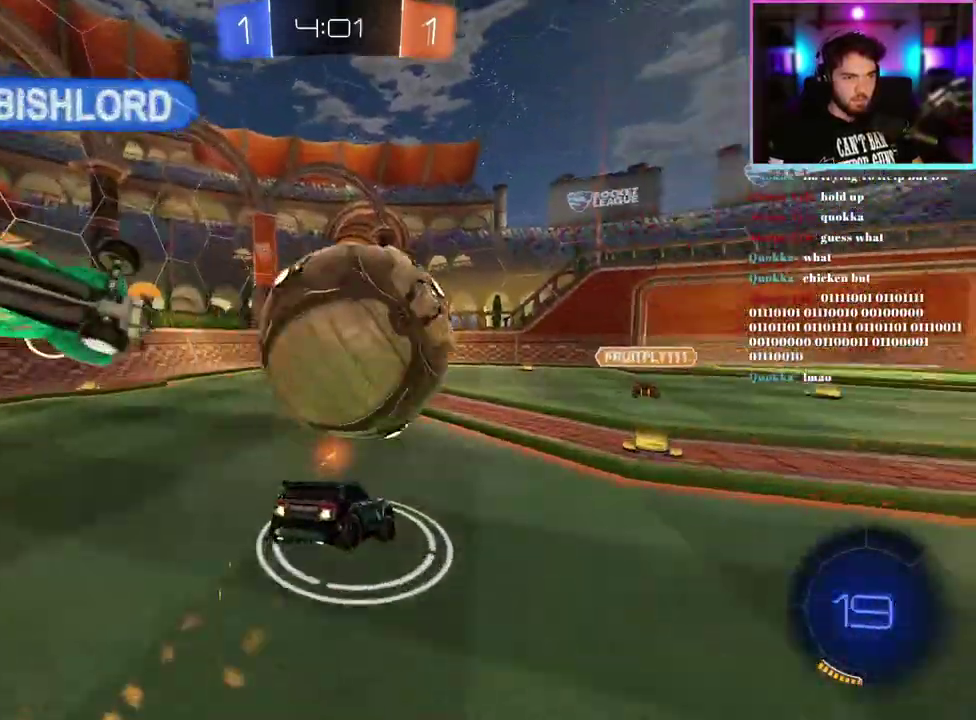
{"buttons": ["R2"], "left_stick": "right", "events": [[67, "left_stick", "center"], [133, "R1", "up"], [500, "left_stick", "right"]]}